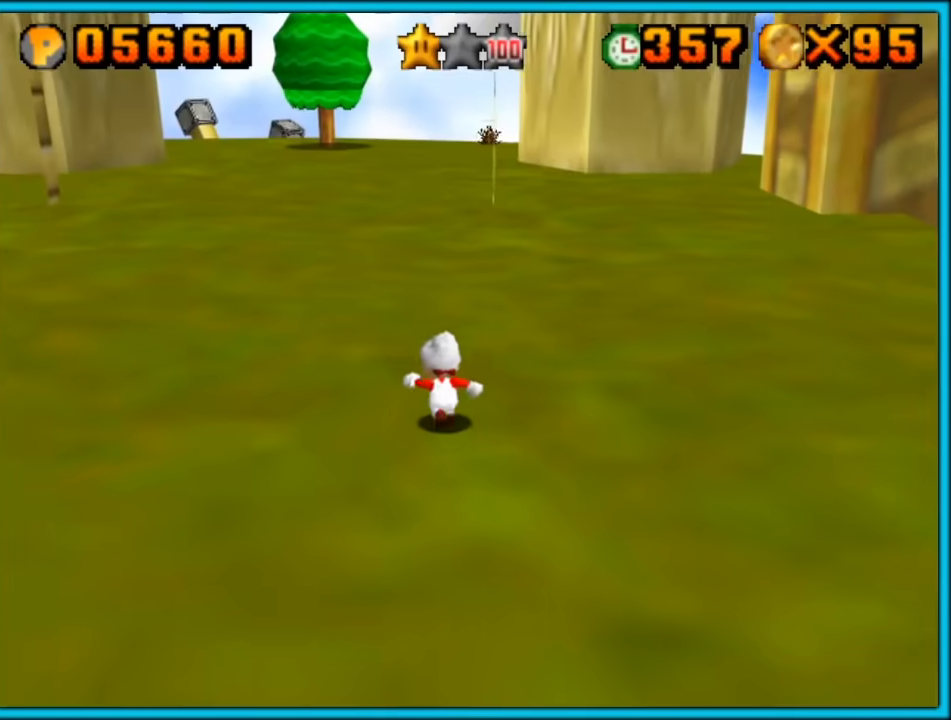
Gameplay with a controller (Nintendo layout); each line is a JSON object with the inputs held at the frame after it (dt_ms = milliseconds from this image to that frame). "button_events" lists button changes between this image and that frame as [ms after this image, input, new state], when the widget could be followed in between (sticks are given only as held states). Not read: L1 L3 R3.
{"dt_ms": 500, "buttons": ["C_RIGHT"], "left_stick": "up", "button_events": [[417, "C_RIGHT", "down"]]}
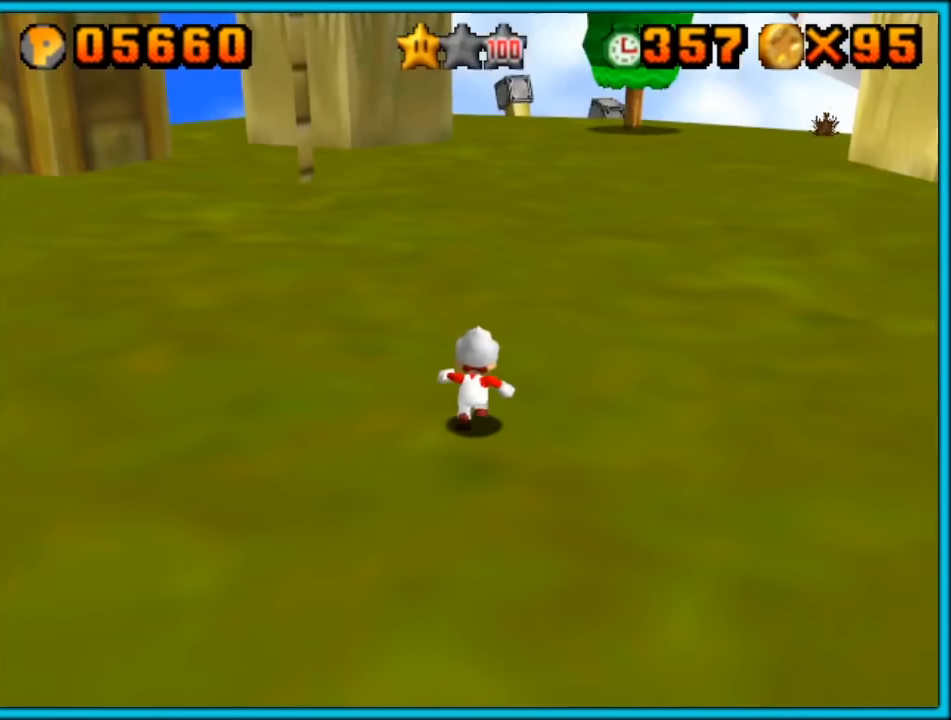
{"dt_ms": 500, "buttons": [], "left_stick": "up-right", "button_events": [[33, "C_RIGHT", "up"], [167, "B", "down"], [317, "B", "up"]]}
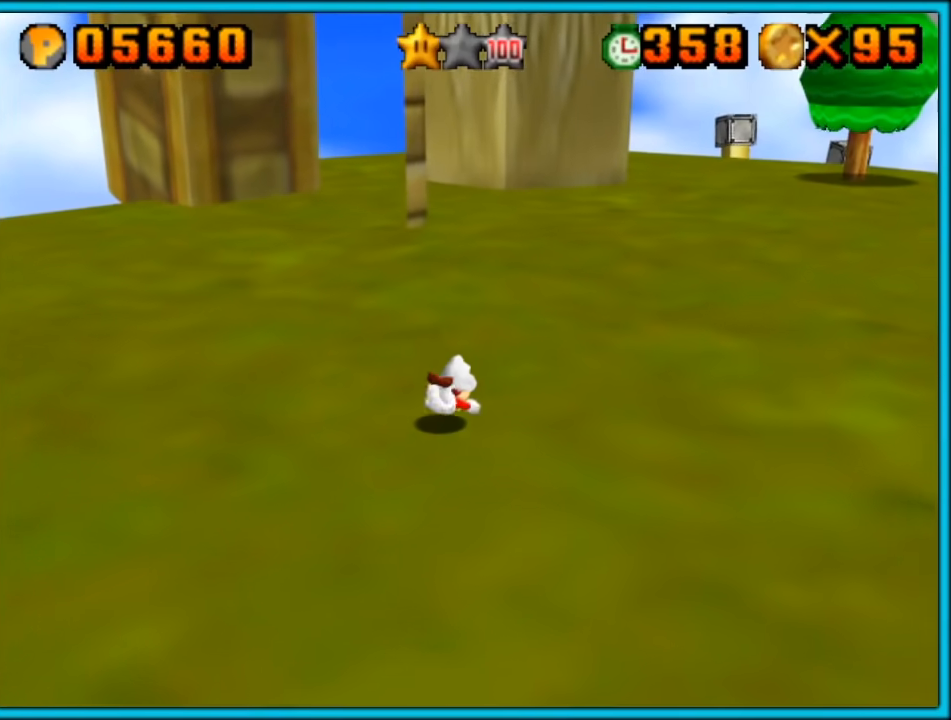
{"dt_ms": 500, "buttons": [], "left_stick": "up-right", "button_events": [[33, "A", "down"], [67, "B", "down"], [133, "A", "up"], [233, "B", "up"]]}
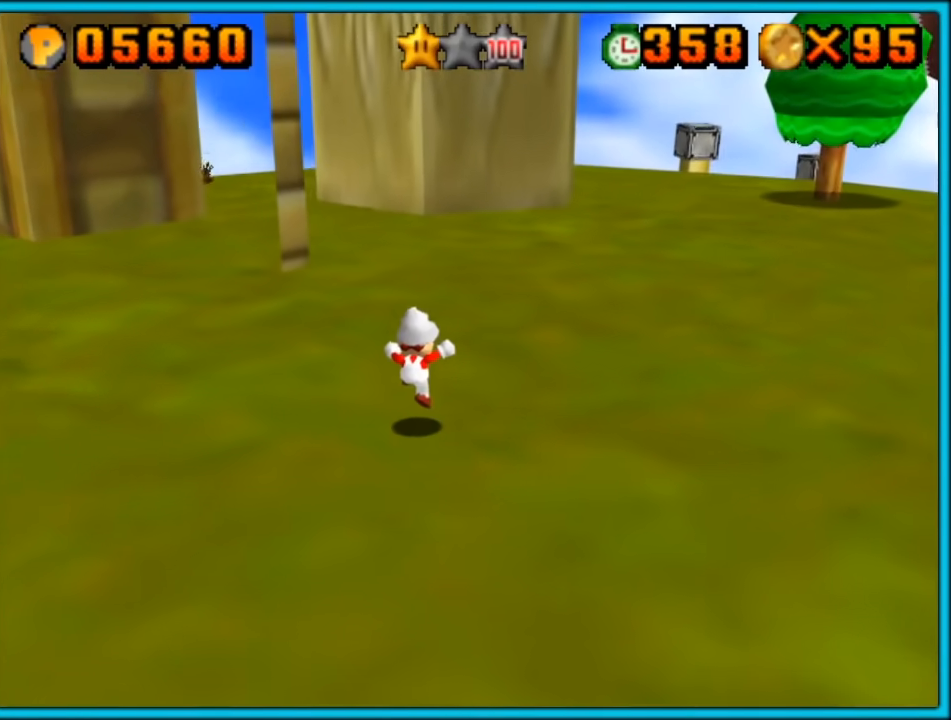
{"dt_ms": 500, "buttons": ["A", "B"], "left_stick": "up-right", "button_events": [[100, "B", "down"], [267, "B", "up"], [450, "A", "down"], [483, "B", "down"]]}
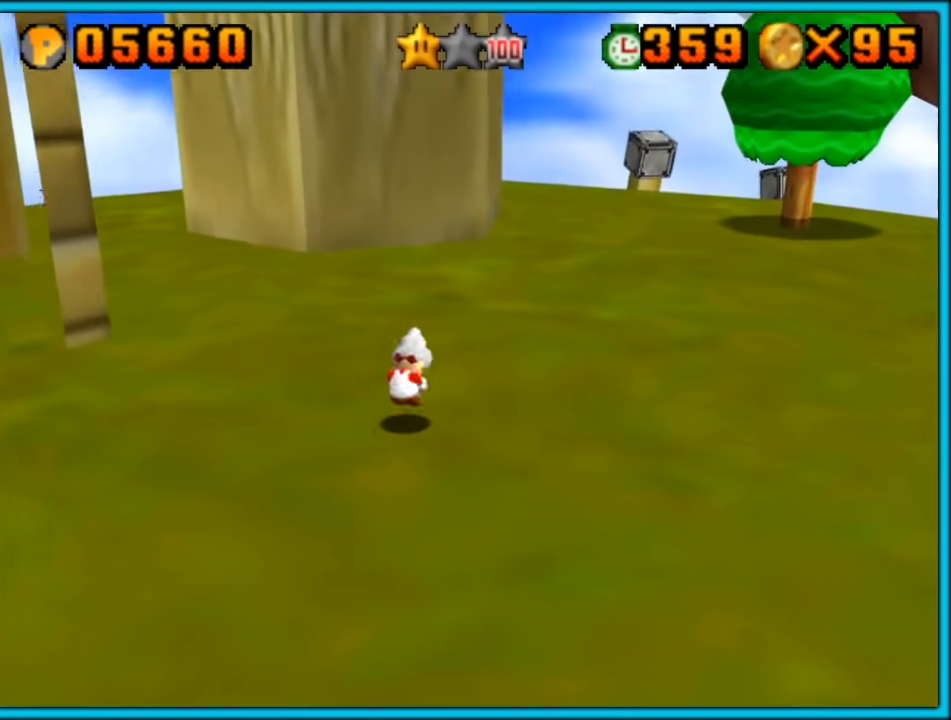
{"dt_ms": 1000, "buttons": [], "left_stick": "right", "button_events": [[33, "A", "up"], [33, "B", "up"], [200, "A", "down"], [267, "Z", "down"], [300, "A", "up"], [350, "Z", "up"], [417, "C_RIGHT", "down"], [533, "C_RIGHT", "up"]]}
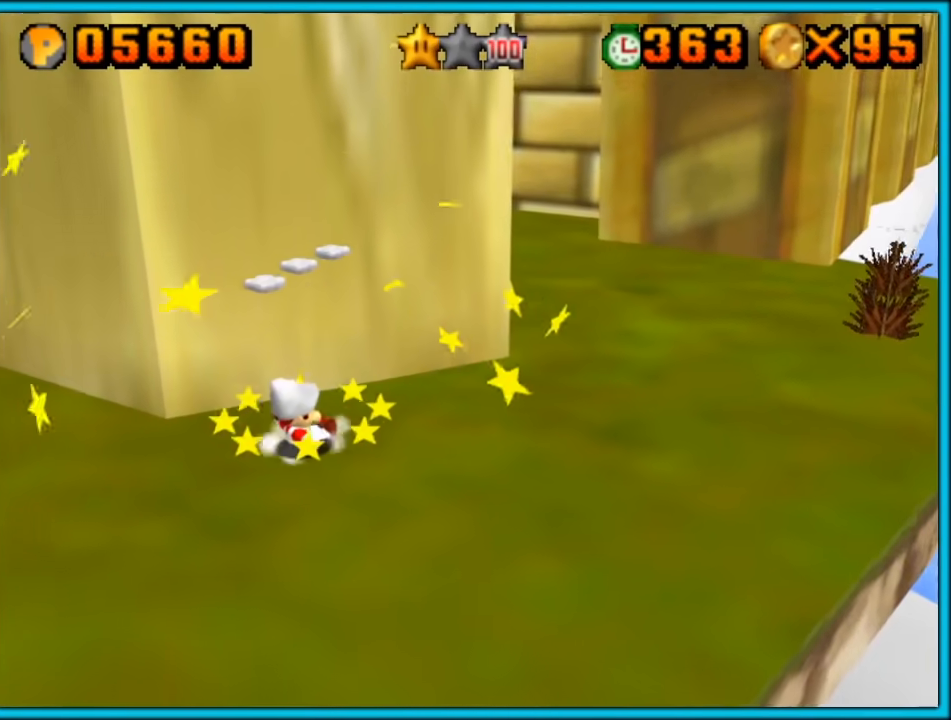
{"dt_ms": 1000, "buttons": ["C_RIGHT"], "left_stick": "down-left", "button_events": [[100, "C_RIGHT", "down"], [233, "C_RIGHT", "up"], [983, "C_RIGHT", "down"]]}
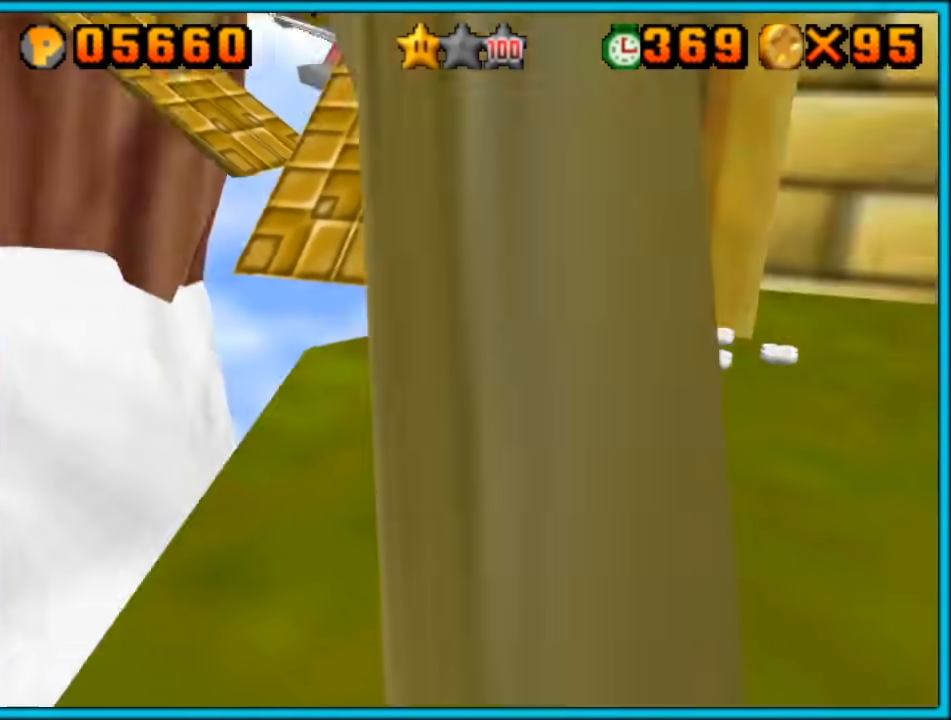
{"dt_ms": 500, "buttons": [], "left_stick": "up", "button_events": [[50, "C_RIGHT", "up"]]}